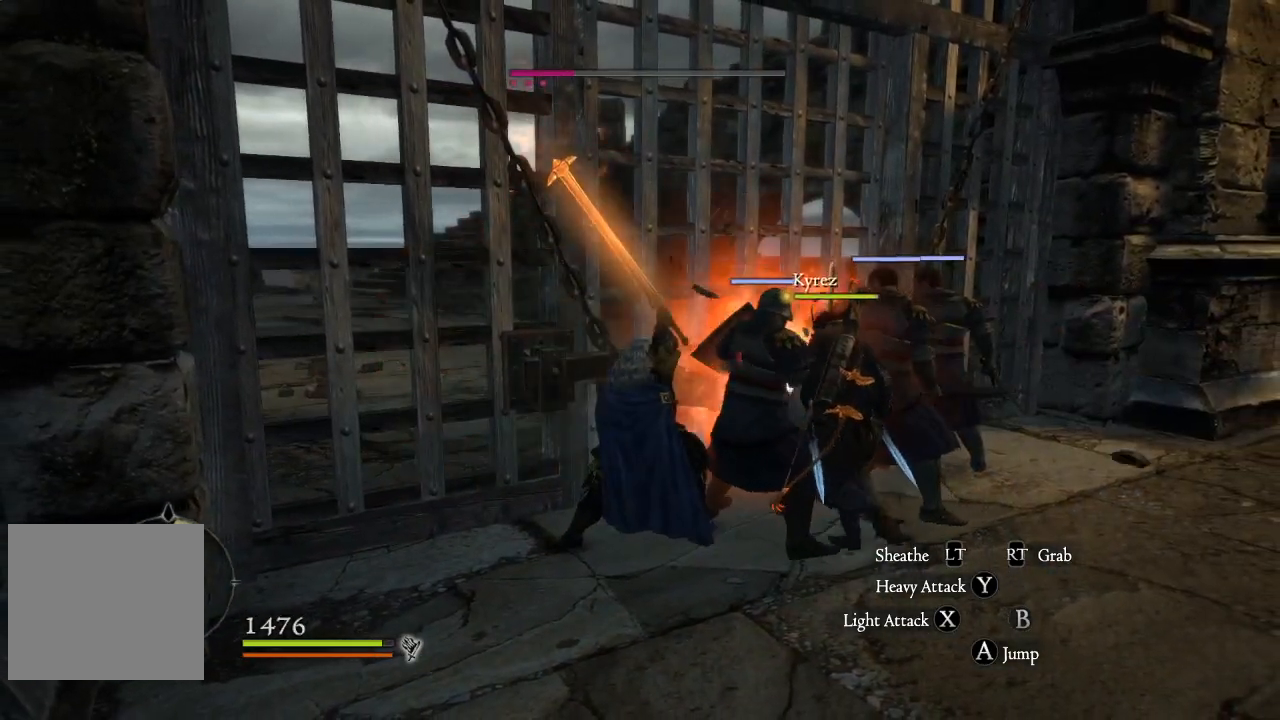
Gameplay with a controller (Xbox layout); each line is a JSON object with the inputs held at the frame after it. "events" lists button and stick changes between this image and that frame as [ms after this image, input, new state], when the widget could be followed in between.
{"buttons": [], "left_stick": "up-left", "right_stick": "center", "events": [[50, "X", "down"], [133, "X", "up"], [217, "X", "down"], [300, "X", "up"]]}
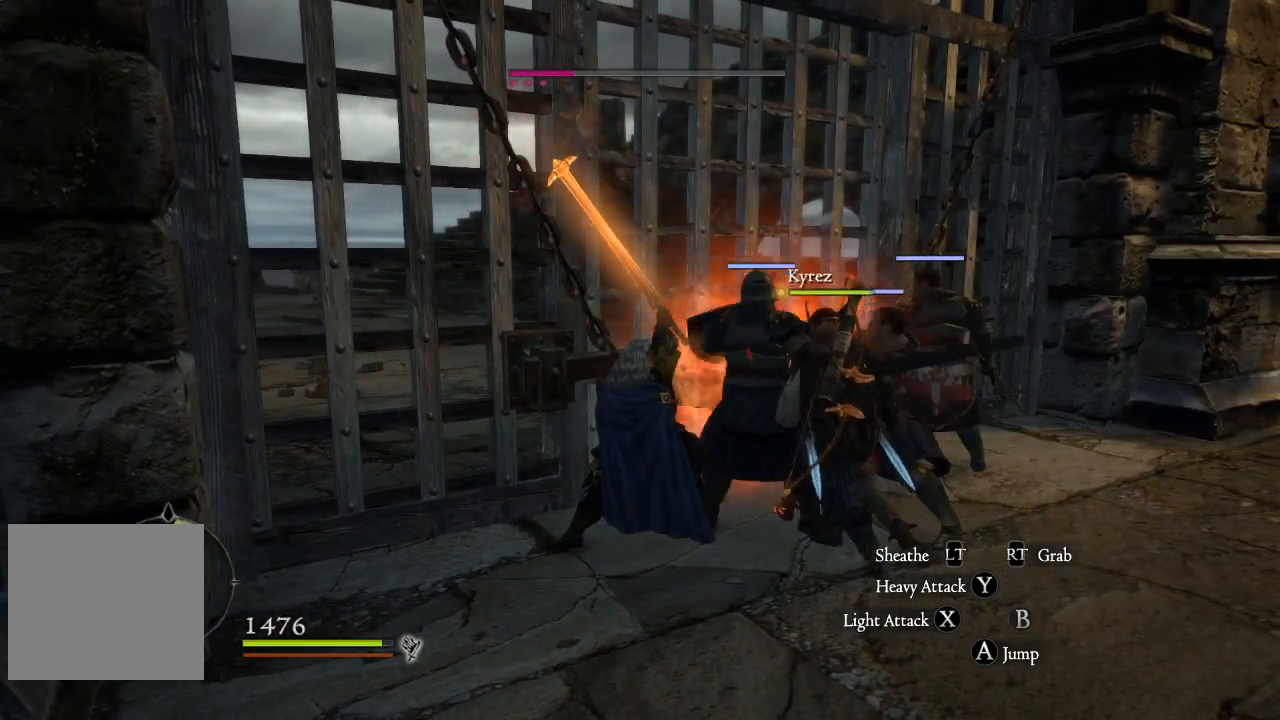
{"buttons": ["X"], "left_stick": "up-left", "right_stick": "center", "events": [[33, "right_stick", "down"], [150, "right_stick", "center"], [283, "X", "down"], [383, "X", "up"], [483, "X", "down"]]}
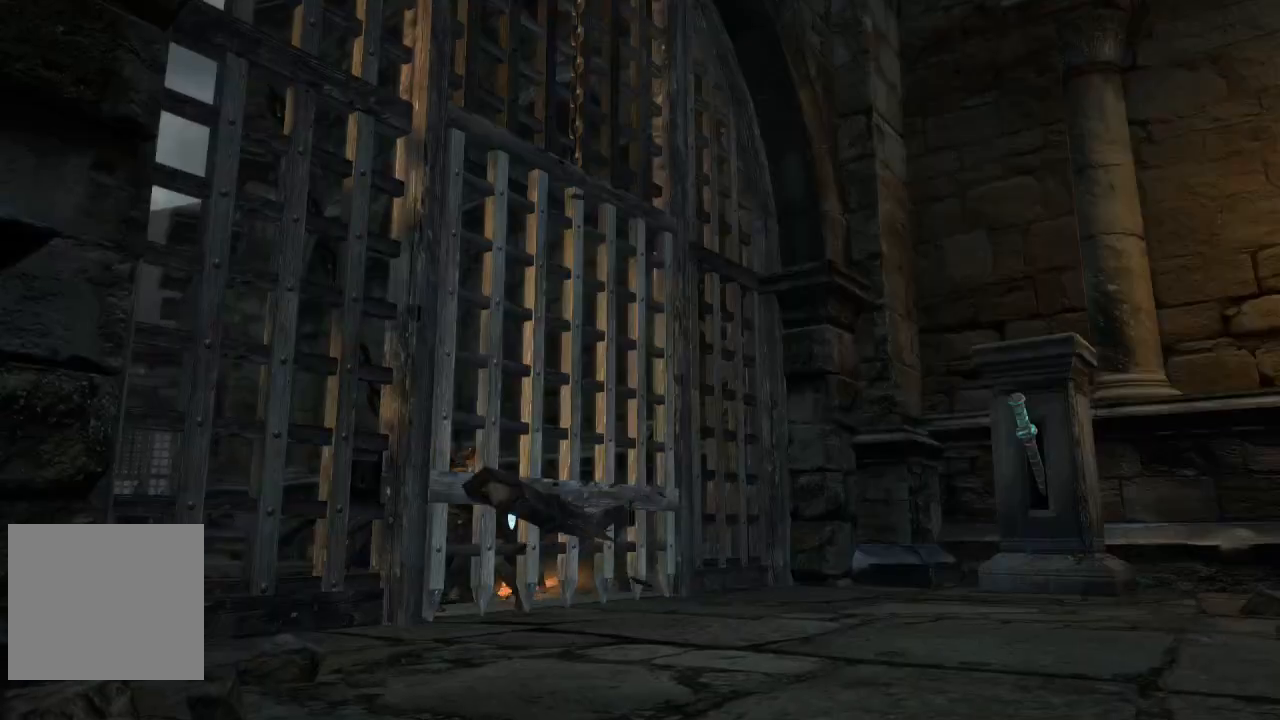
{"buttons": [], "left_stick": "up-left", "right_stick": "down-left", "events": [[67, "X", "up"], [167, "X", "down"], [250, "X", "up"], [483, "right_stick", "down-left"]]}
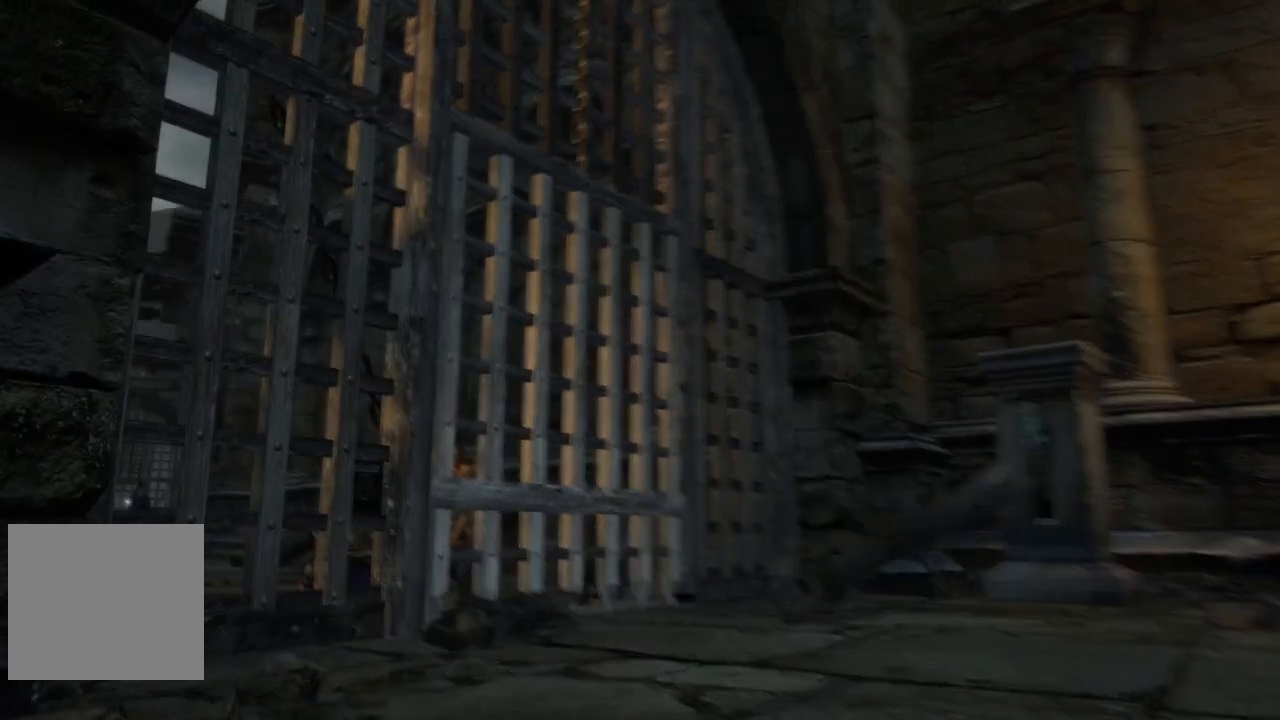
{"buttons": [], "left_stick": "up-left", "right_stick": "down-left", "events": [[200, "right_stick", "center"], [383, "right_stick", "down-left"]]}
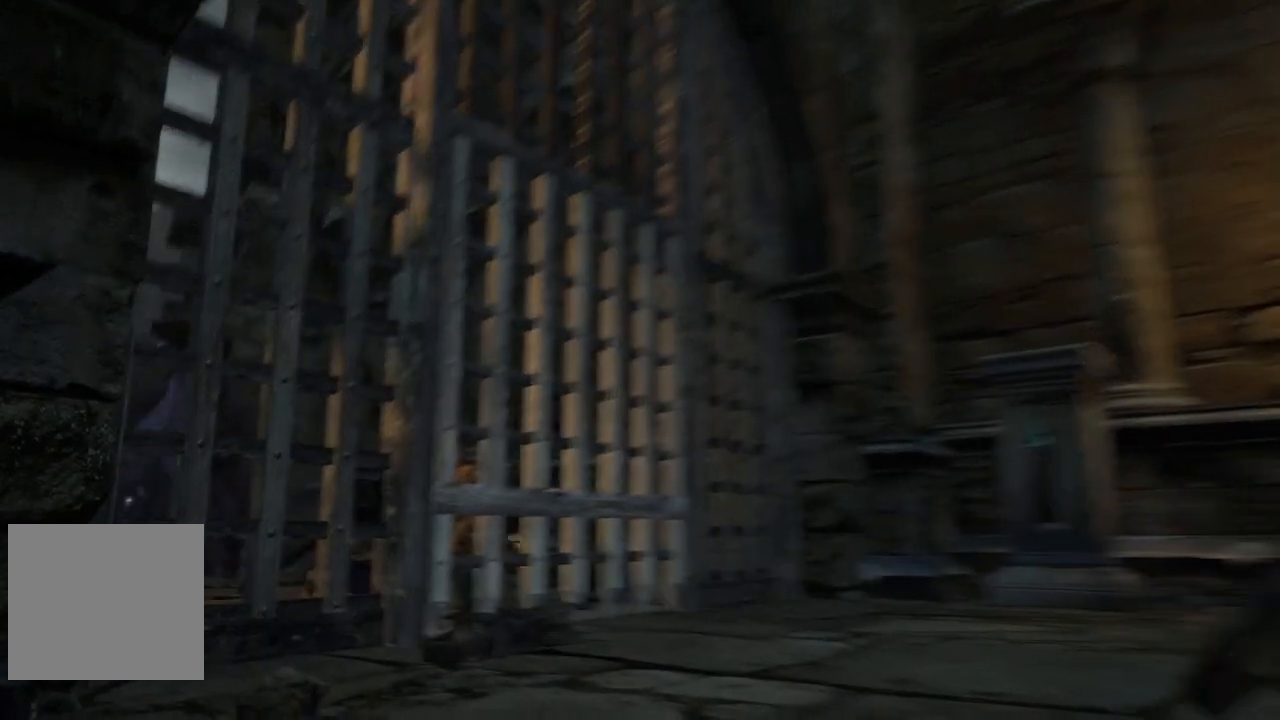
{"buttons": [], "left_stick": "down", "right_stick": "left", "events": [[100, "right_stick", "center"], [267, "right_stick", "down-left"], [283, "left_stick", "down"], [467, "right_stick", "left"]]}
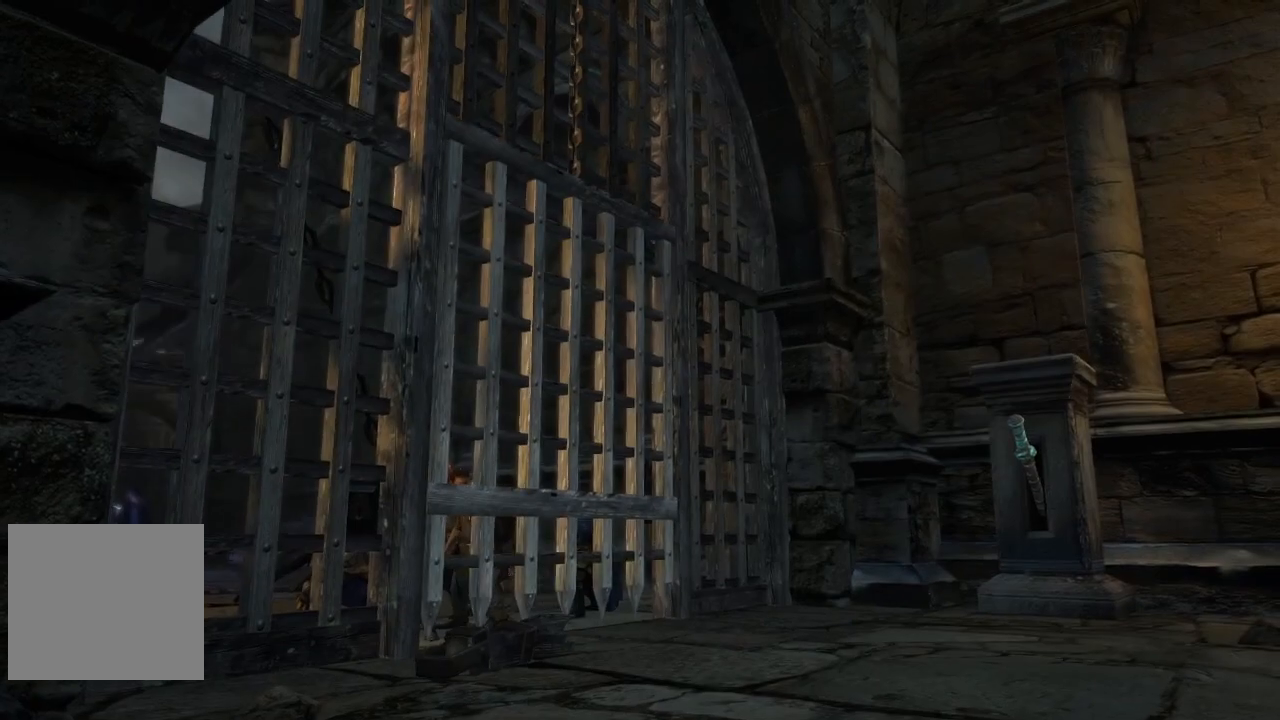
{"buttons": [], "left_stick": "down-right", "right_stick": "center", "events": [[67, "right_stick", "center"], [350, "left_stick", "down-right"]]}
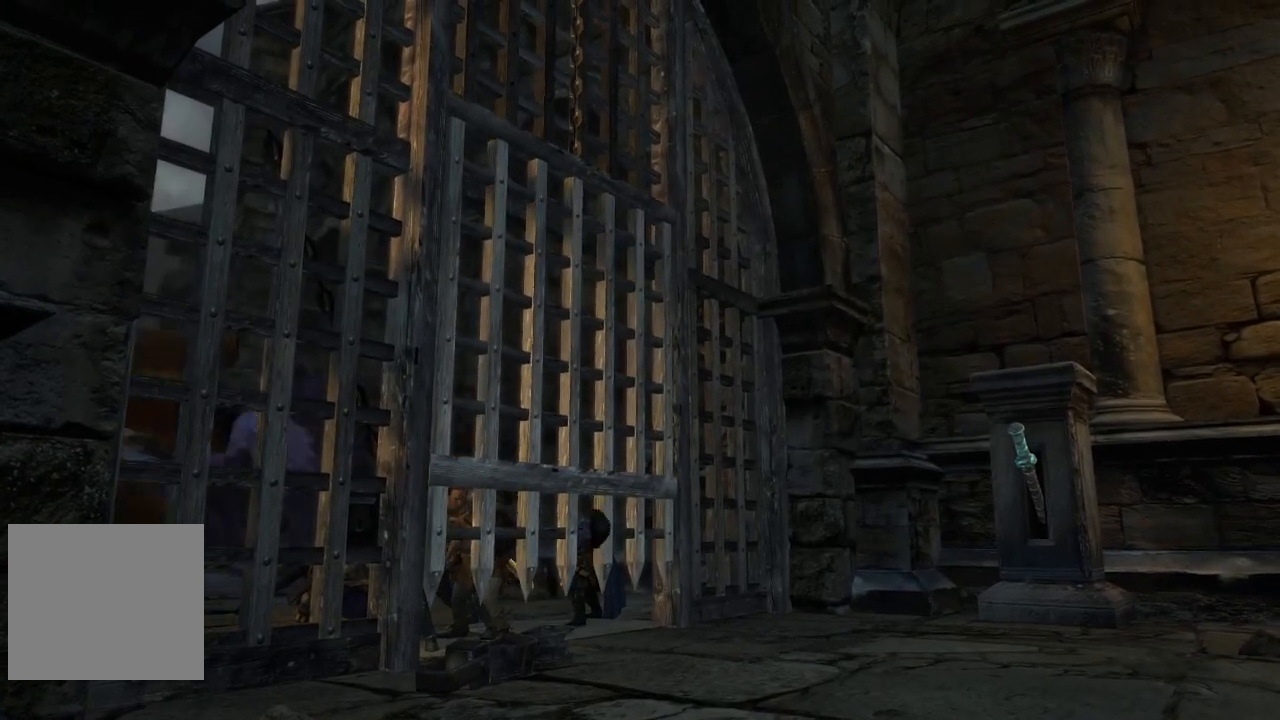
{"buttons": [], "left_stick": "down-right", "right_stick": "down-left", "events": [[433, "right_stick", "down-left"]]}
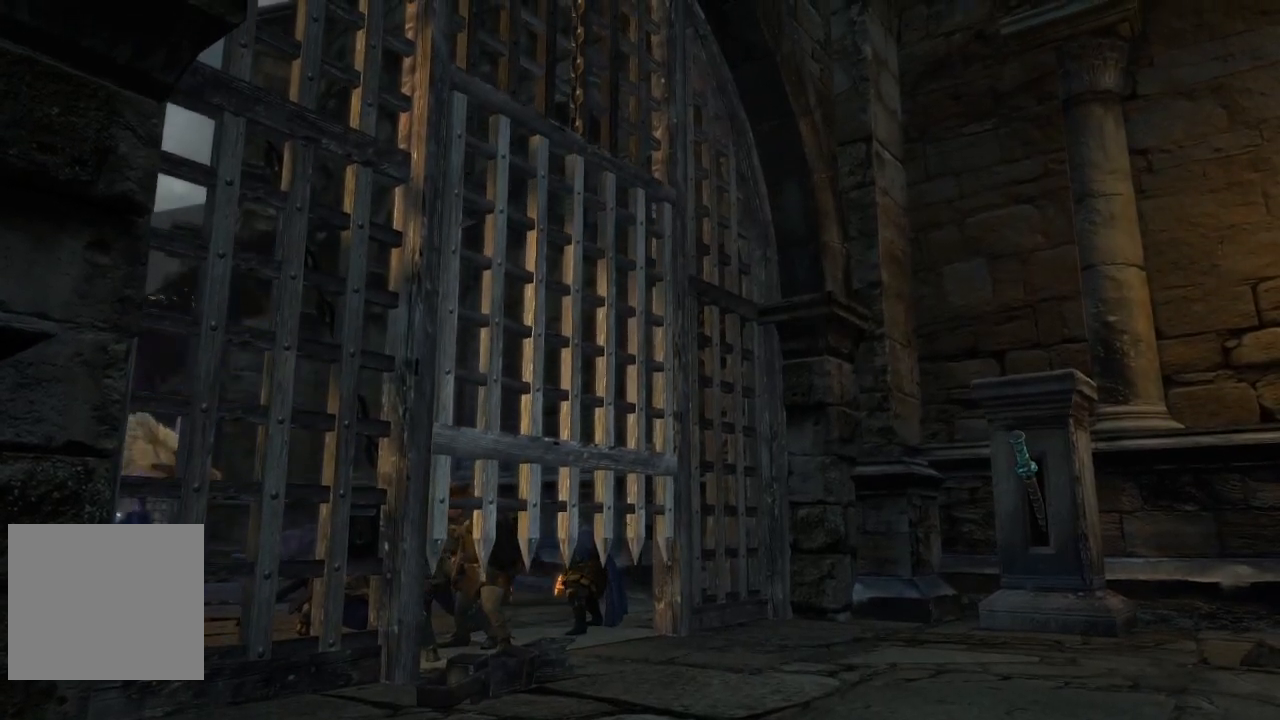
{"buttons": [], "left_stick": "down-right", "right_stick": "center", "events": [[83, "right_stick", "center"], [150, "left_stick", "down"], [333, "left_stick", "down-right"]]}
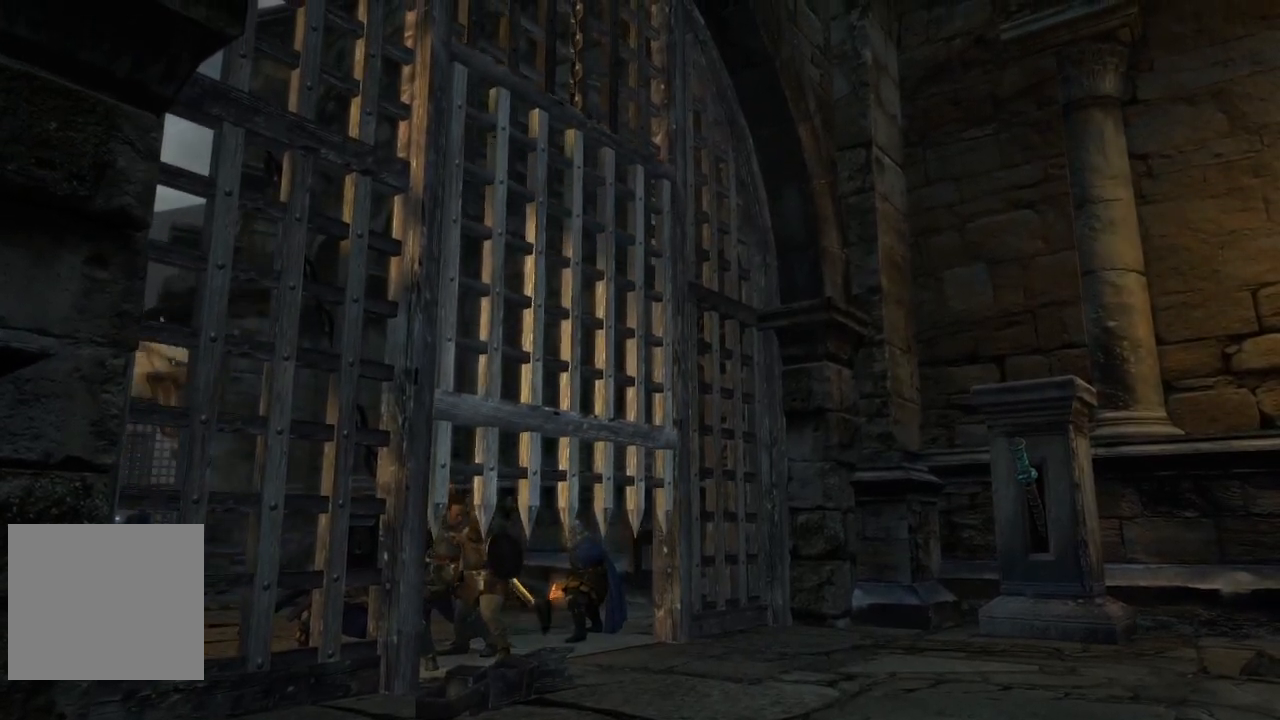
{"buttons": [], "left_stick": "down-right", "right_stick": "down-right", "events": [[50, "right_stick", "down-right"]]}
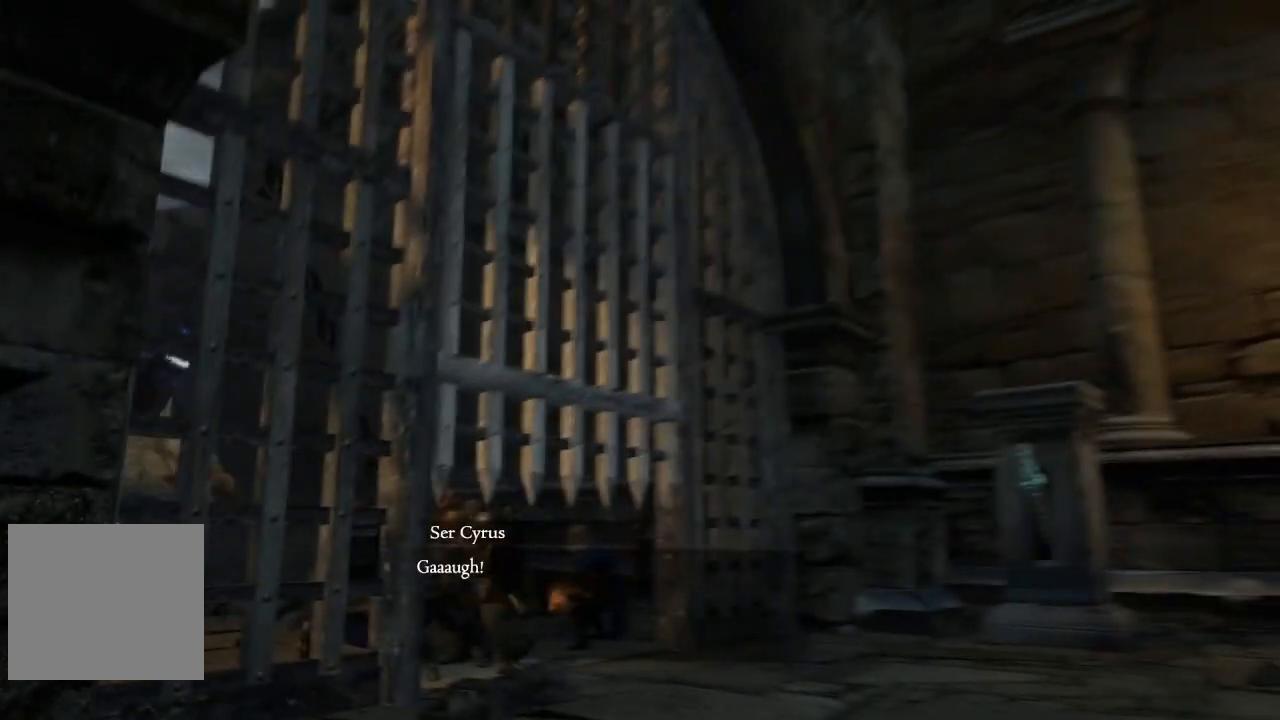
{"buttons": [], "left_stick": "down-right", "right_stick": "center", "events": [[117, "right_stick", "center"], [167, "right_stick", "down-right"], [433, "right_stick", "center"]]}
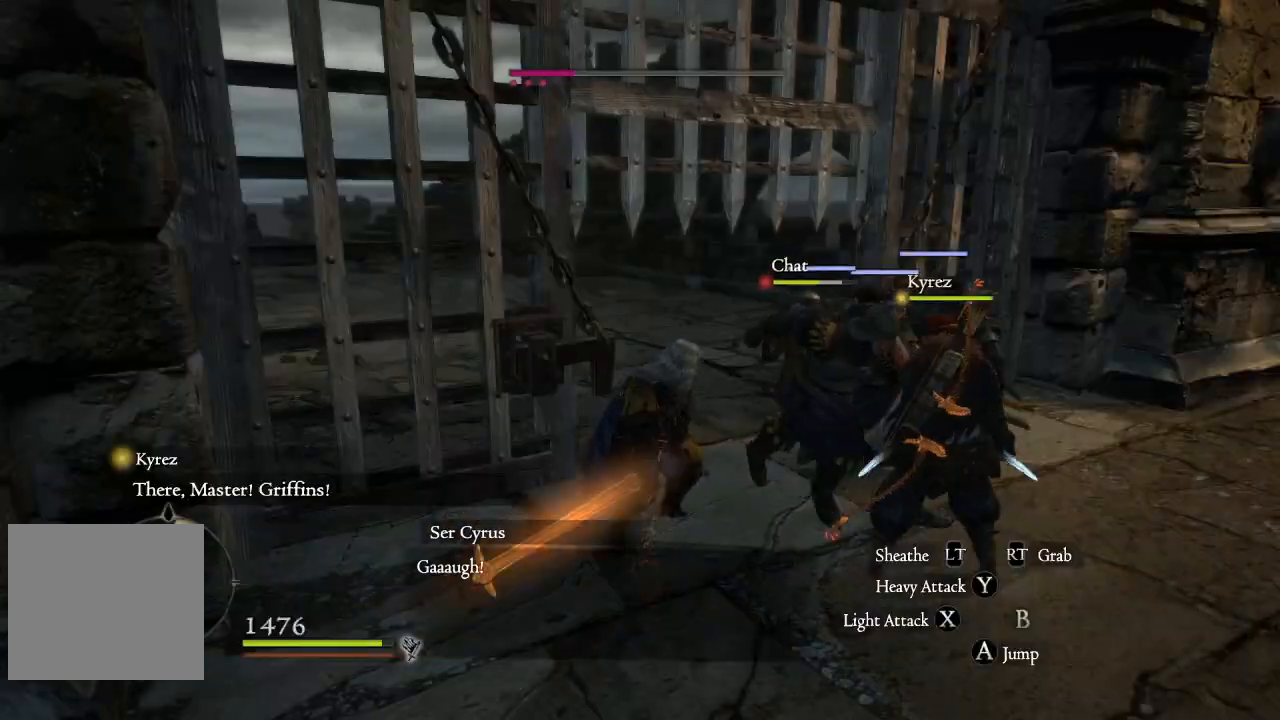
{"buttons": [], "left_stick": "right", "right_stick": "right", "events": [[183, "right_stick", "right"], [300, "left_stick", "right"]]}
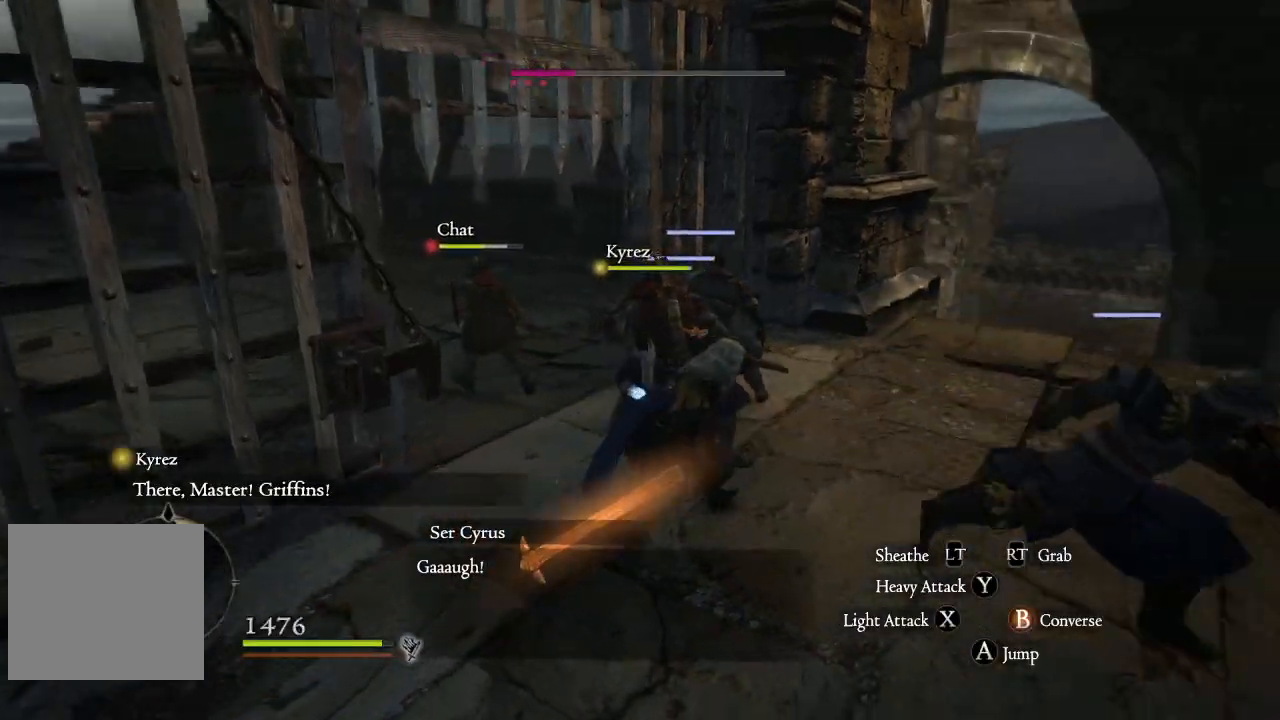
{"buttons": [], "left_stick": "up-left", "right_stick": "left", "events": [[117, "left_stick", "up-left"], [150, "right_stick", "center"], [283, "right_stick", "left"]]}
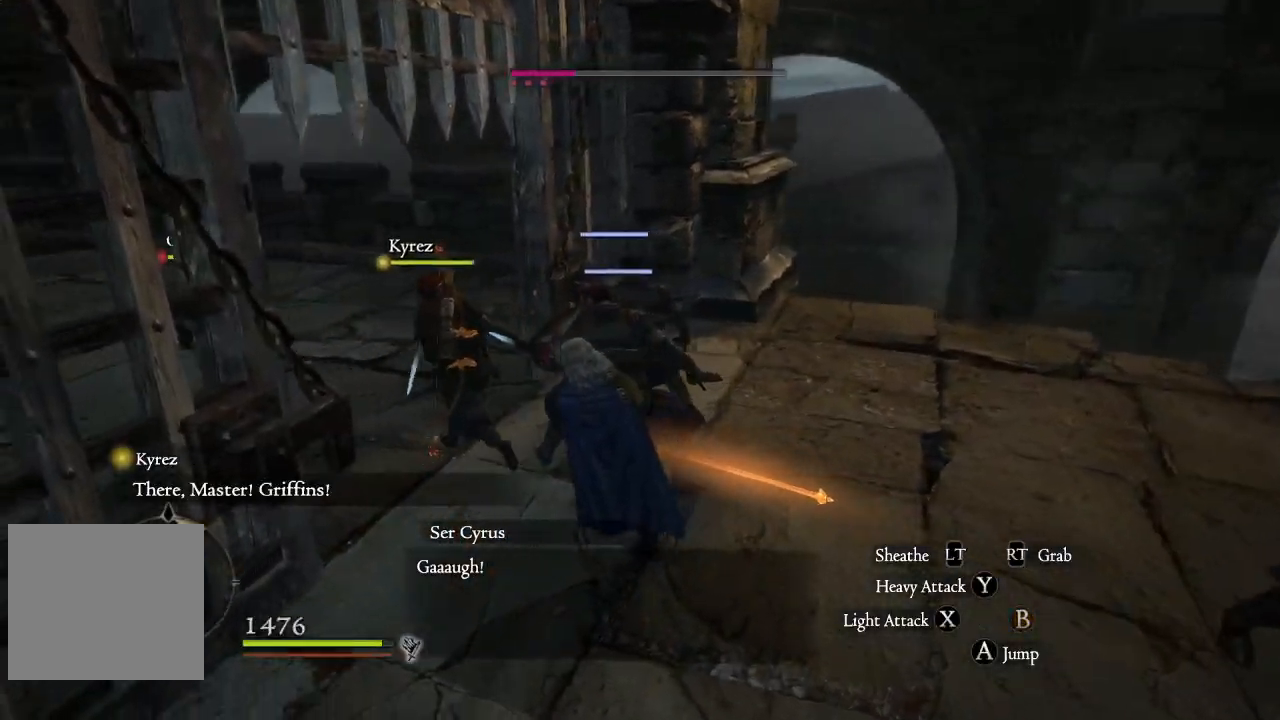
{"buttons": [], "left_stick": "up", "right_stick": "up-left"}
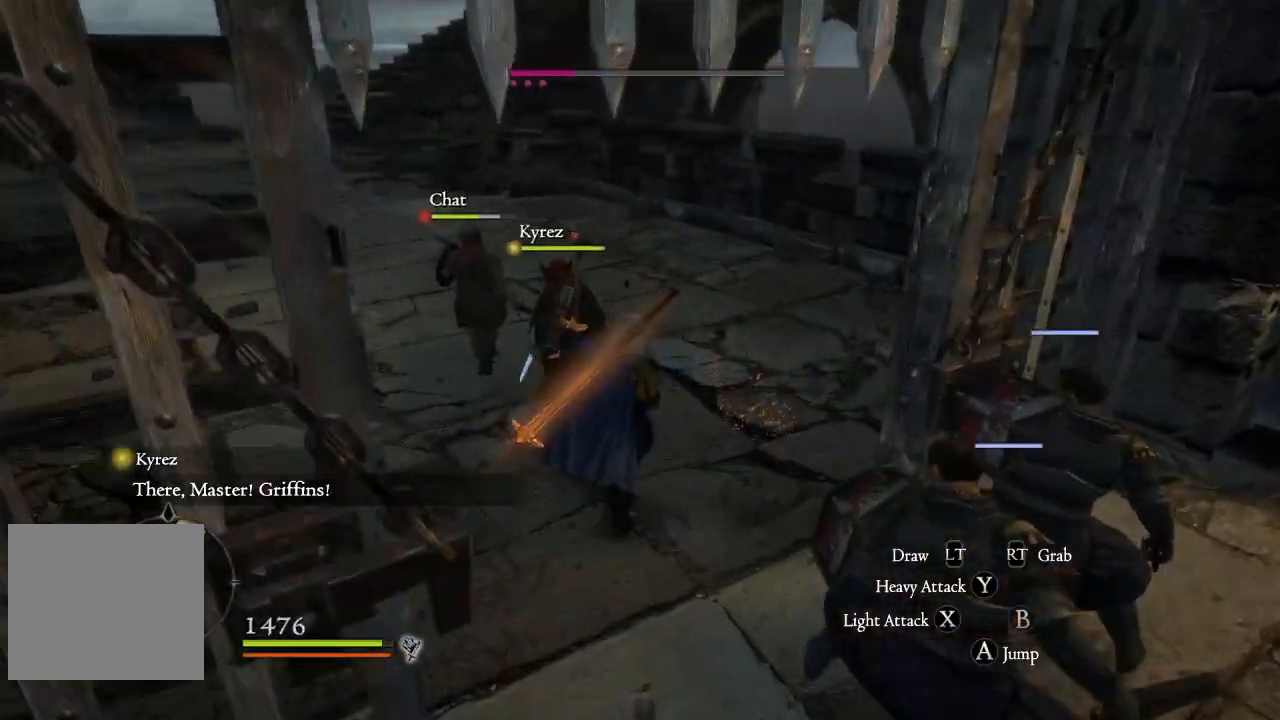
{"buttons": [], "left_stick": "up", "right_stick": "up-left", "events": [[117, "right_stick", "left"], [283, "right_stick", "center"], [483, "right_stick", "up-left"]]}
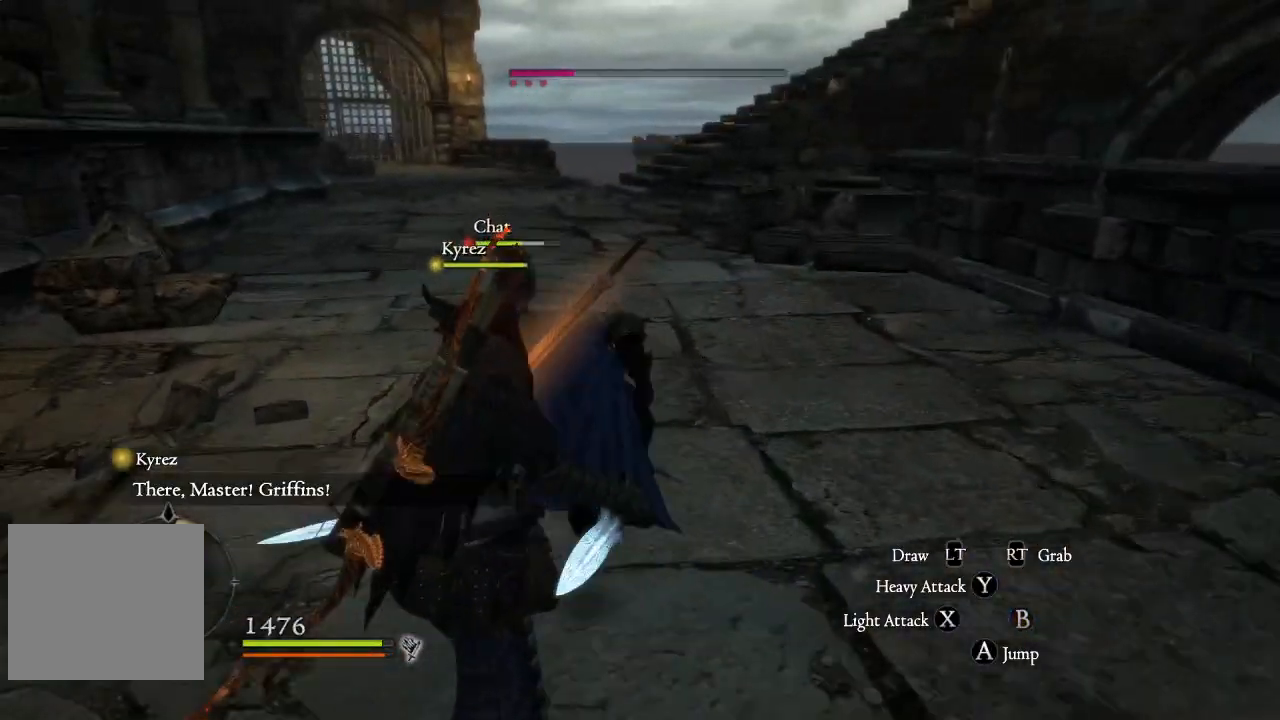
{"buttons": [], "left_stick": "up-left", "right_stick": "right", "events": [[183, "right_stick", "center"], [233, "left_stick", "up-left"], [383, "right_stick", "right"]]}
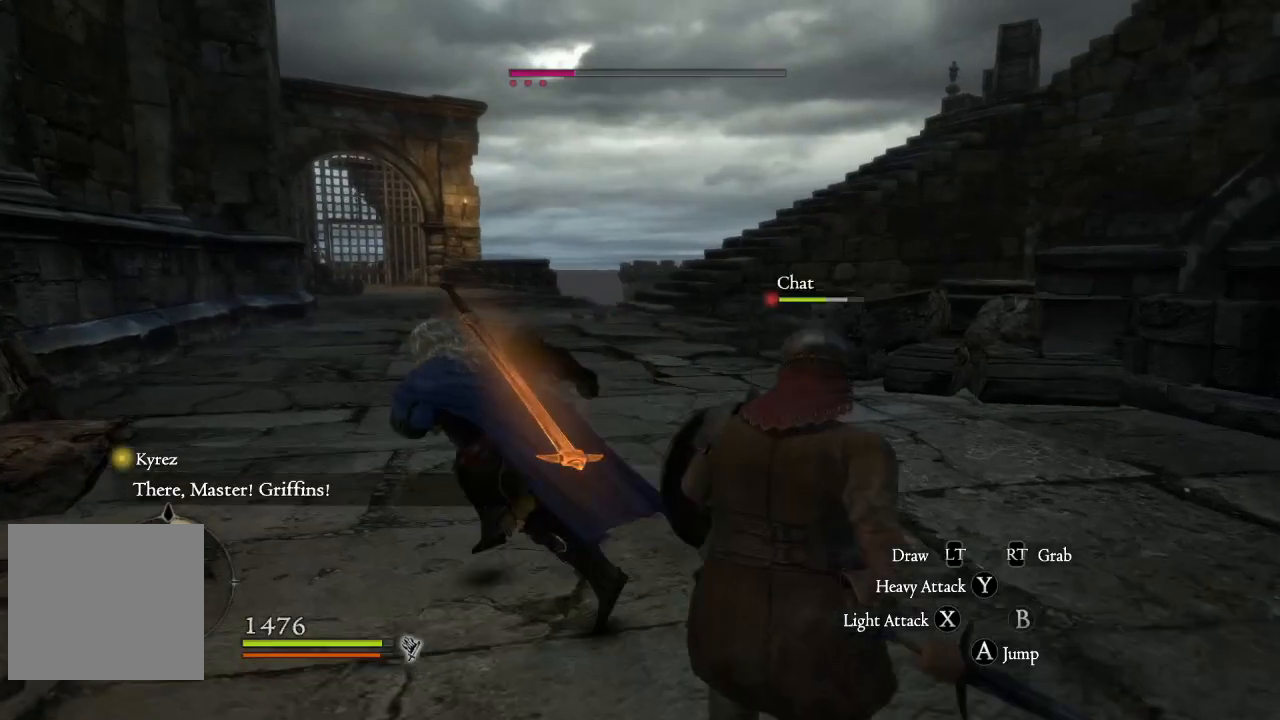
{"buttons": [], "left_stick": "right", "right_stick": "right", "events": [[217, "left_stick", "up"], [400, "left_stick", "right"]]}
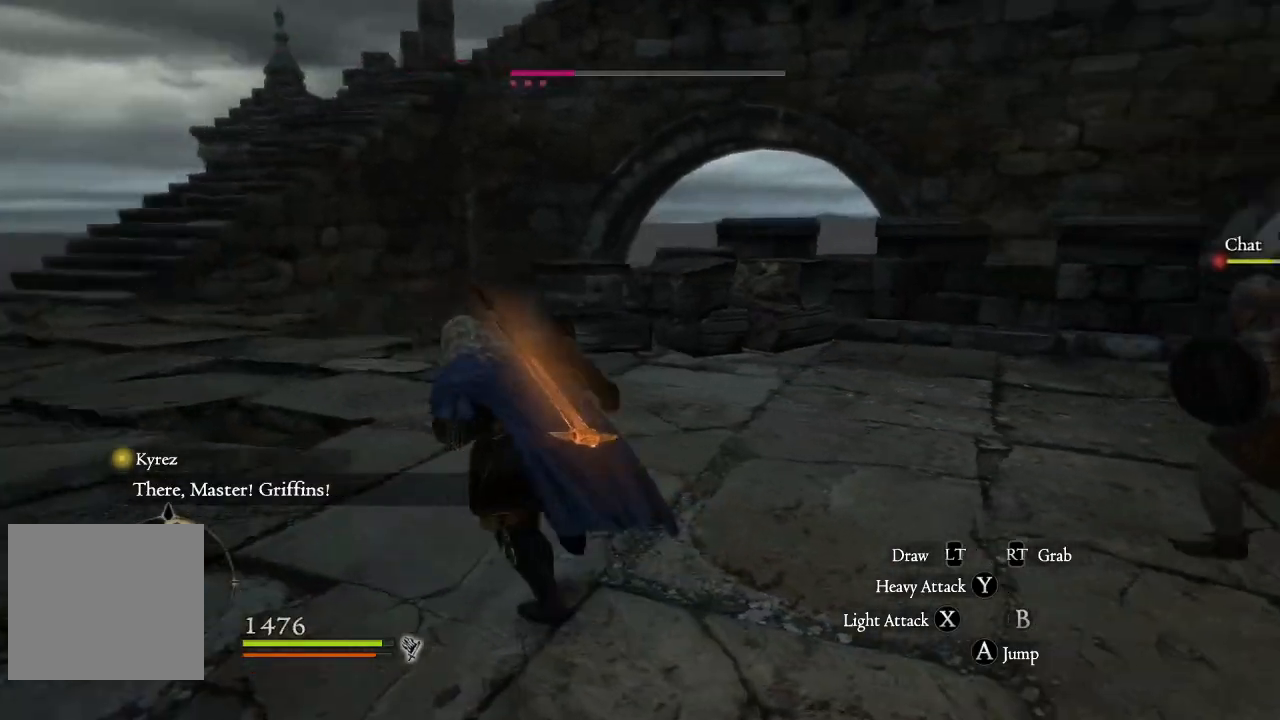
{"buttons": [], "left_stick": "center", "right_stick": "right", "events": [[17, "left_stick", "center"]]}
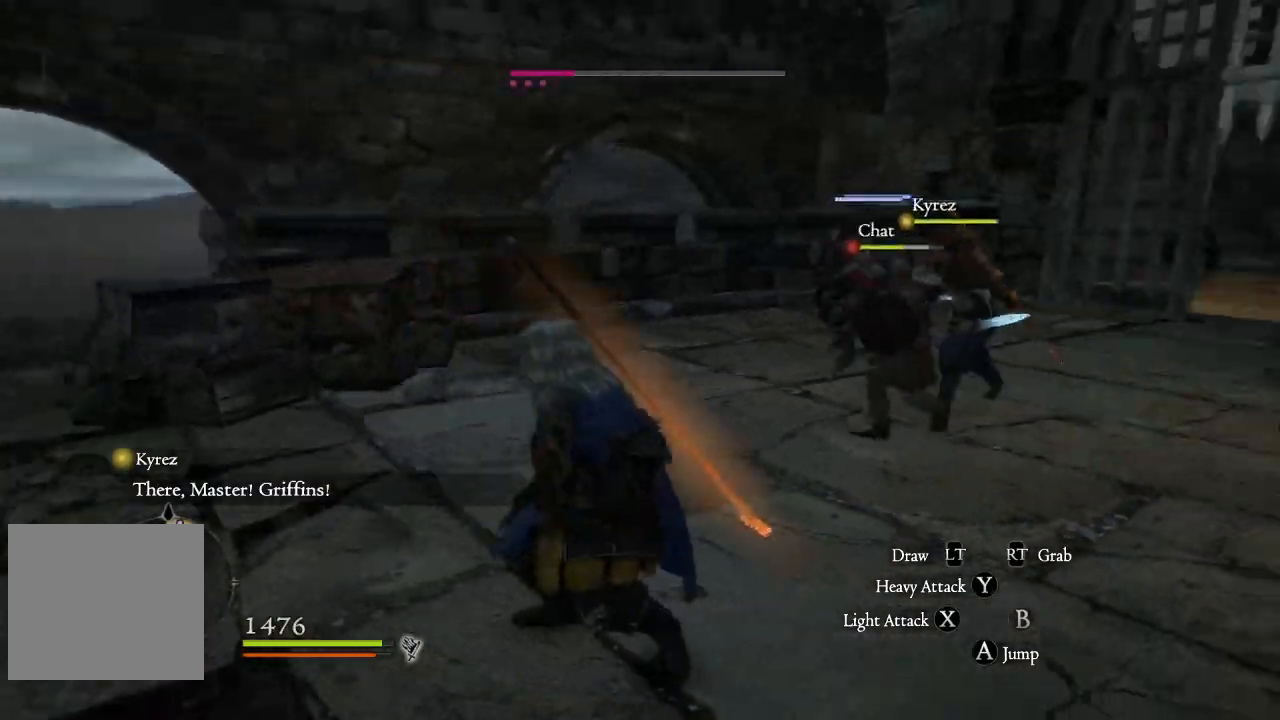
{"buttons": [], "left_stick": "center", "right_stick": "center", "events": [[183, "right_stick", "center"], [233, "right_stick", "up-right"], [350, "right_stick", "center"]]}
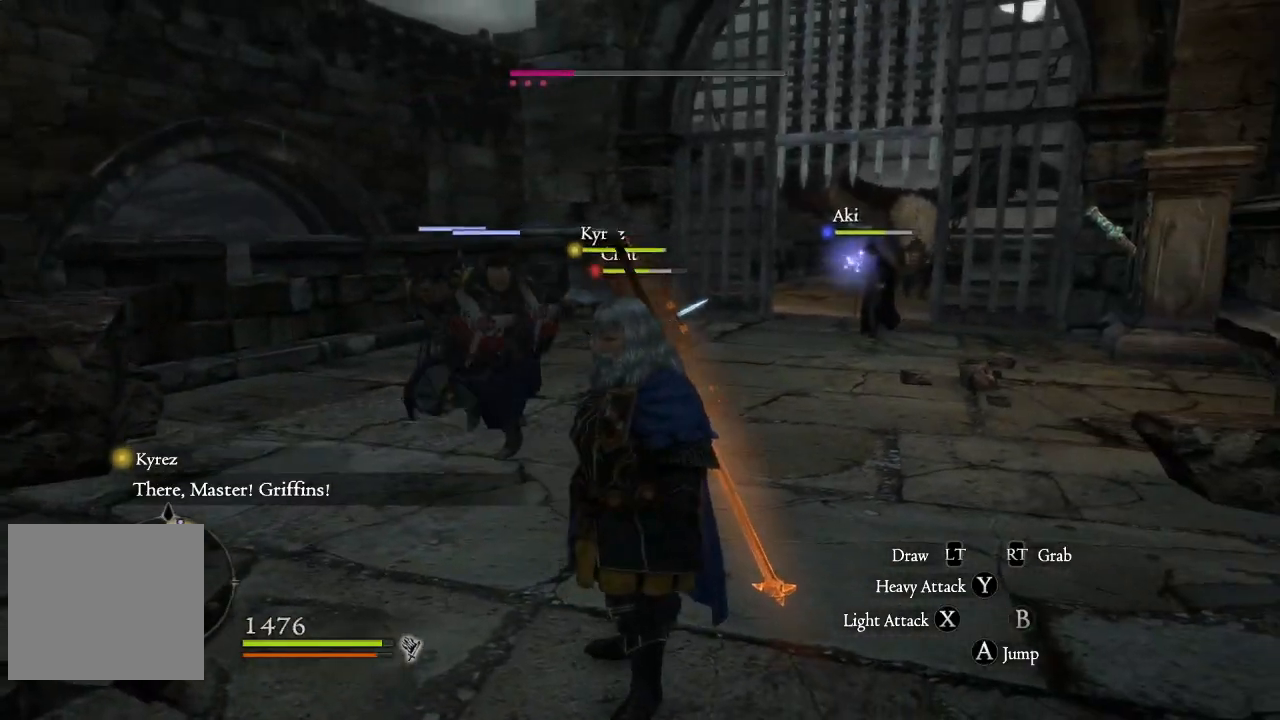
{"buttons": [], "left_stick": "right", "right_stick": "center", "events": [[50, "left_stick", "down"], [467, "left_stick", "right"]]}
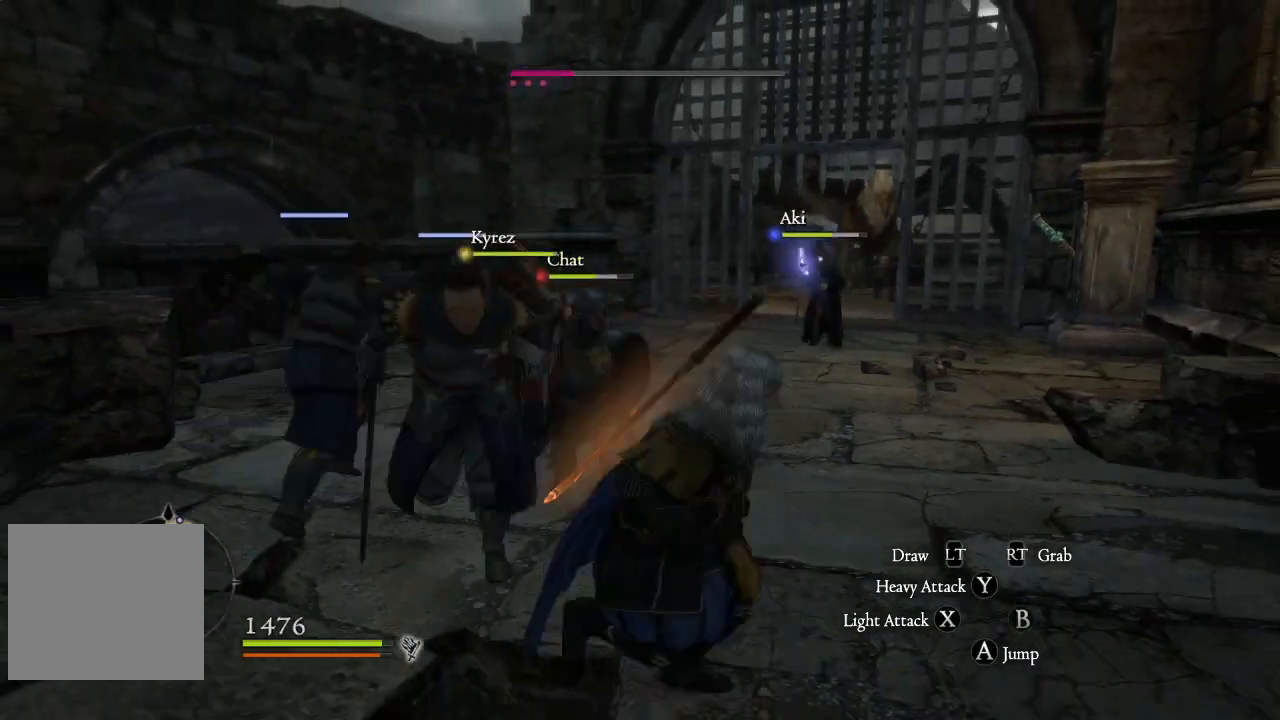
{"buttons": ["L3"], "left_stick": "up", "right_stick": "center", "events": [[17, "left_stick", "up-right"], [283, "left_stick", "up"], [500, "L3", "down"]]}
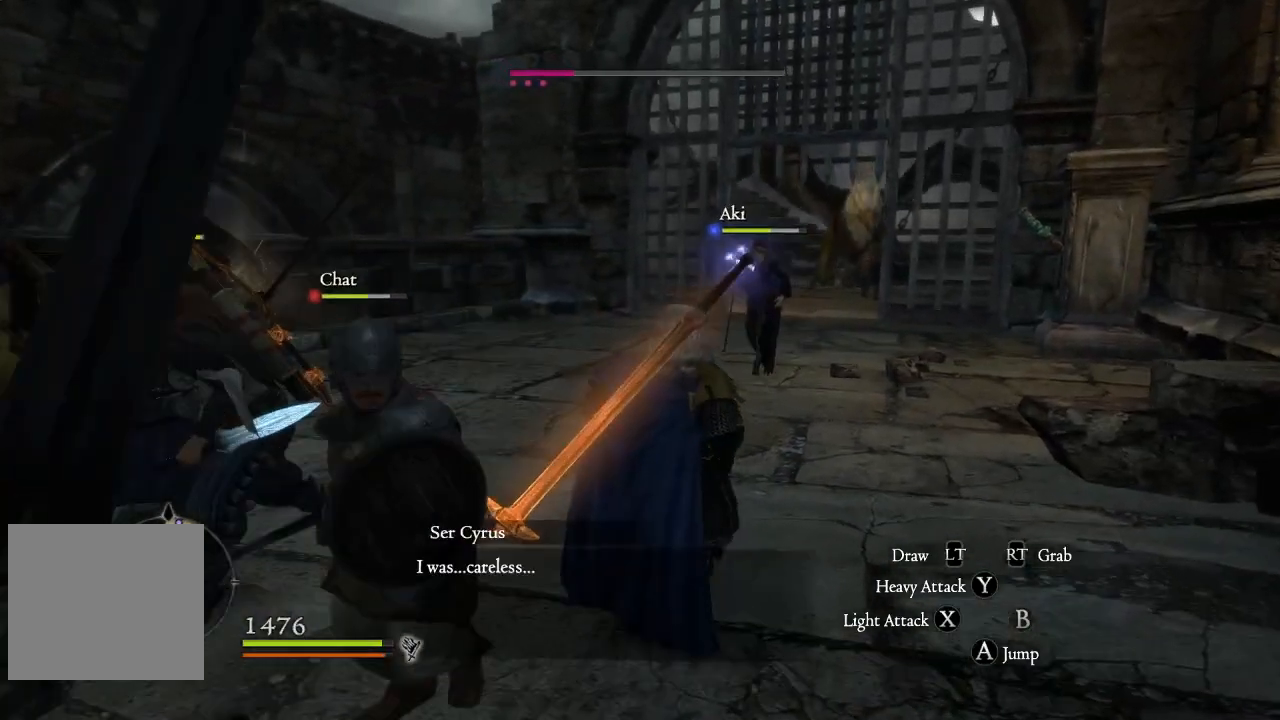
{"buttons": [], "left_stick": "down-left", "right_stick": "left", "events": [[233, "L3", "up"], [283, "left_stick", "up-left"], [417, "left_stick", "down-left"], [467, "right_stick", "left"]]}
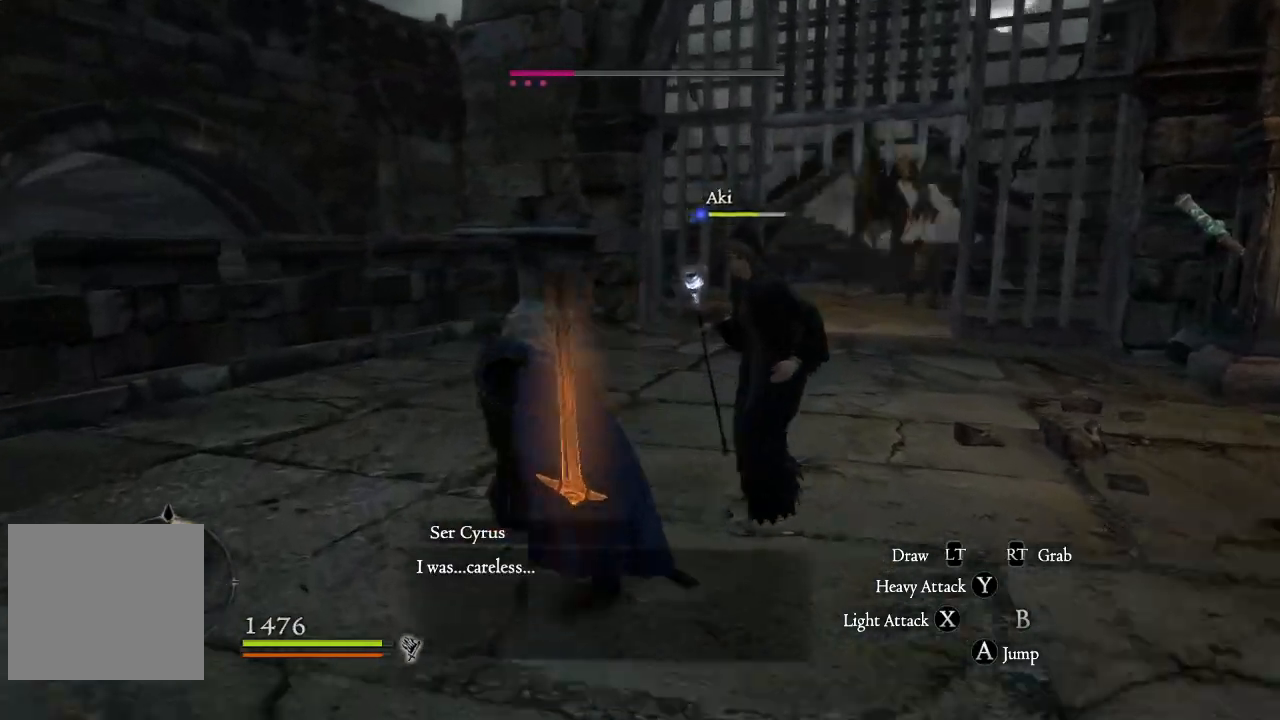
{"buttons": [], "left_stick": "down-left", "right_stick": "left", "events": []}
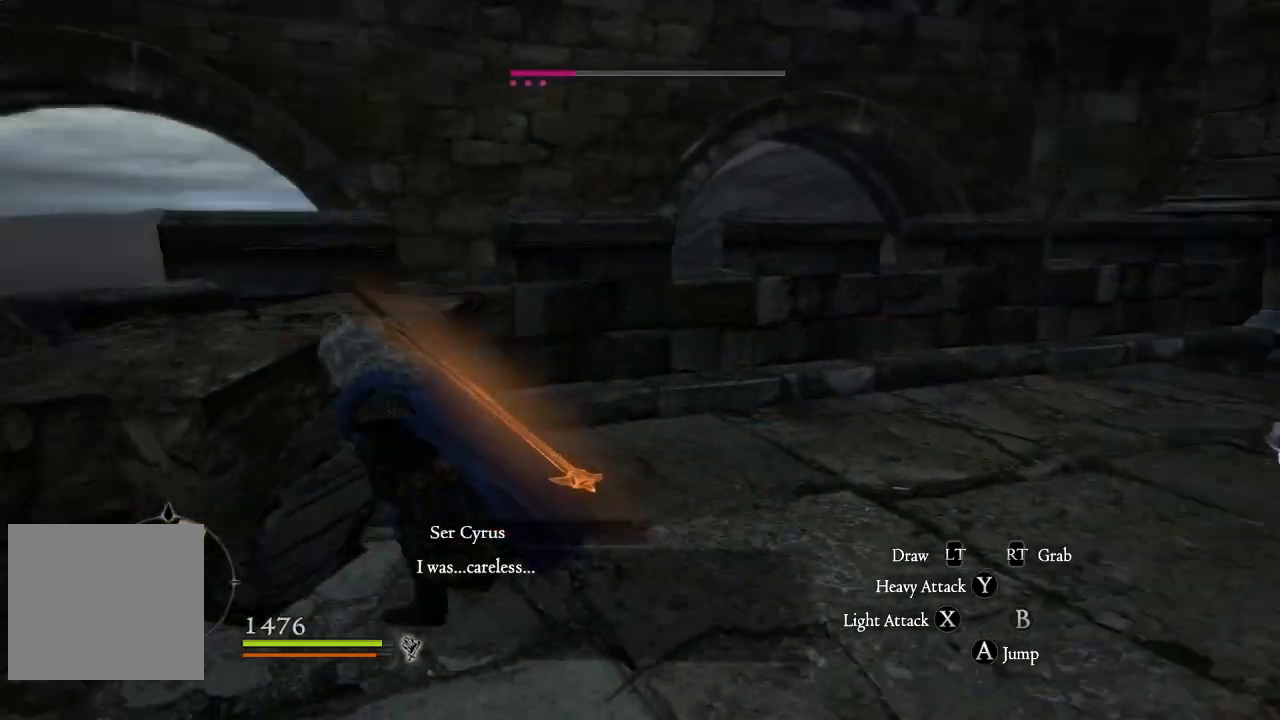
{"buttons": [], "left_stick": "left", "right_stick": "left", "events": [[467, "left_stick", "left"]]}
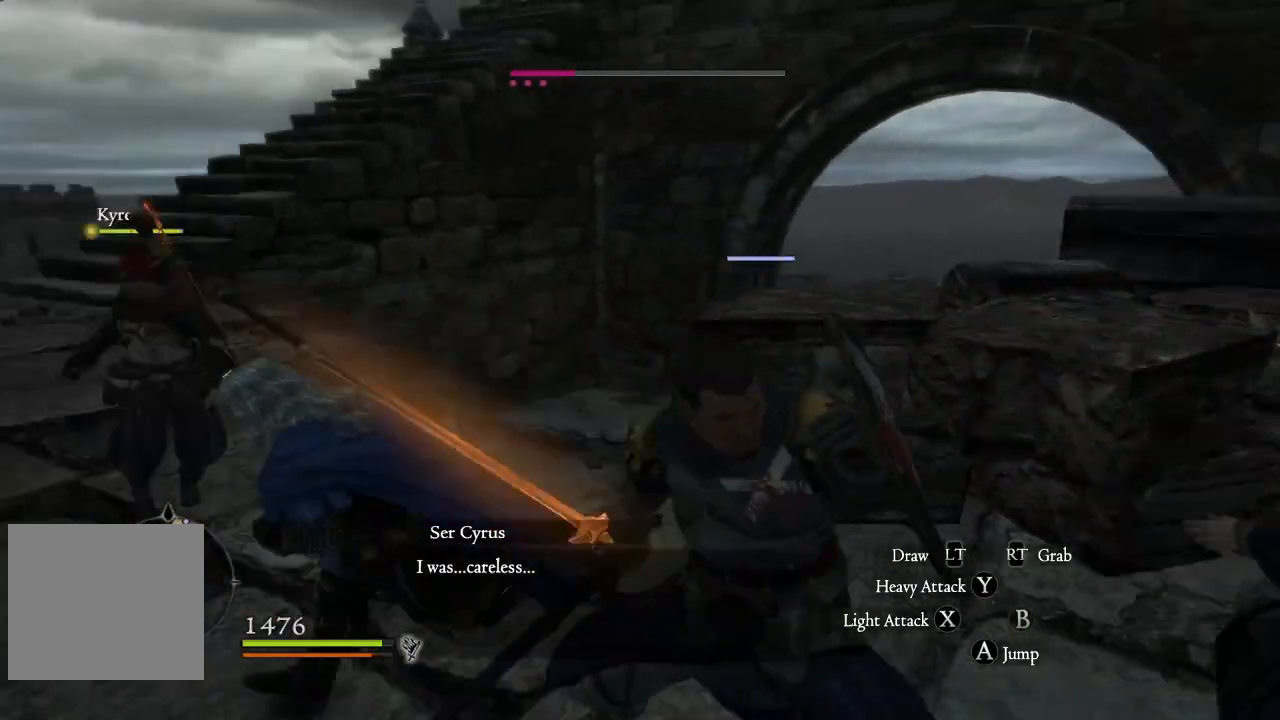
{"buttons": [], "left_stick": "up-left", "right_stick": "center", "events": [[217, "right_stick", "center"], [250, "left_stick", "up-left"]]}
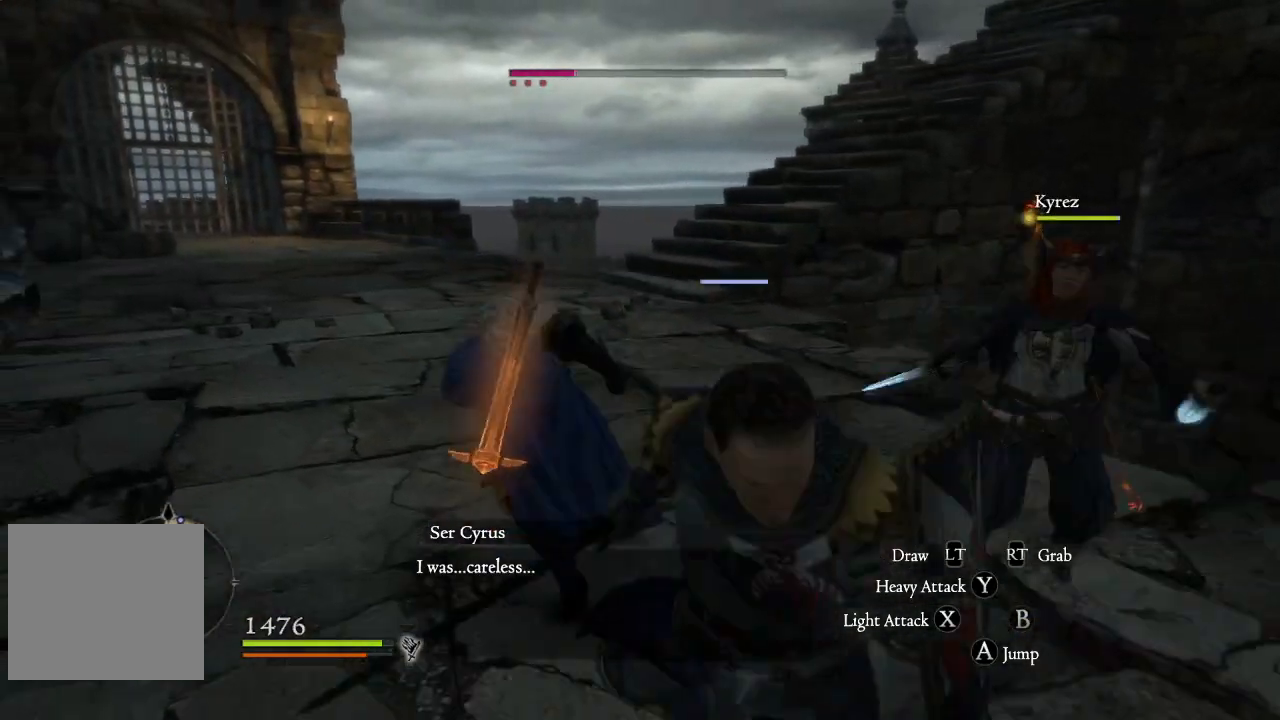
{"buttons": [], "left_stick": "up-left", "right_stick": "center", "events": [[17, "right_stick", "right"], [183, "right_stick", "center"], [233, "right_stick", "left"], [500, "right_stick", "center"]]}
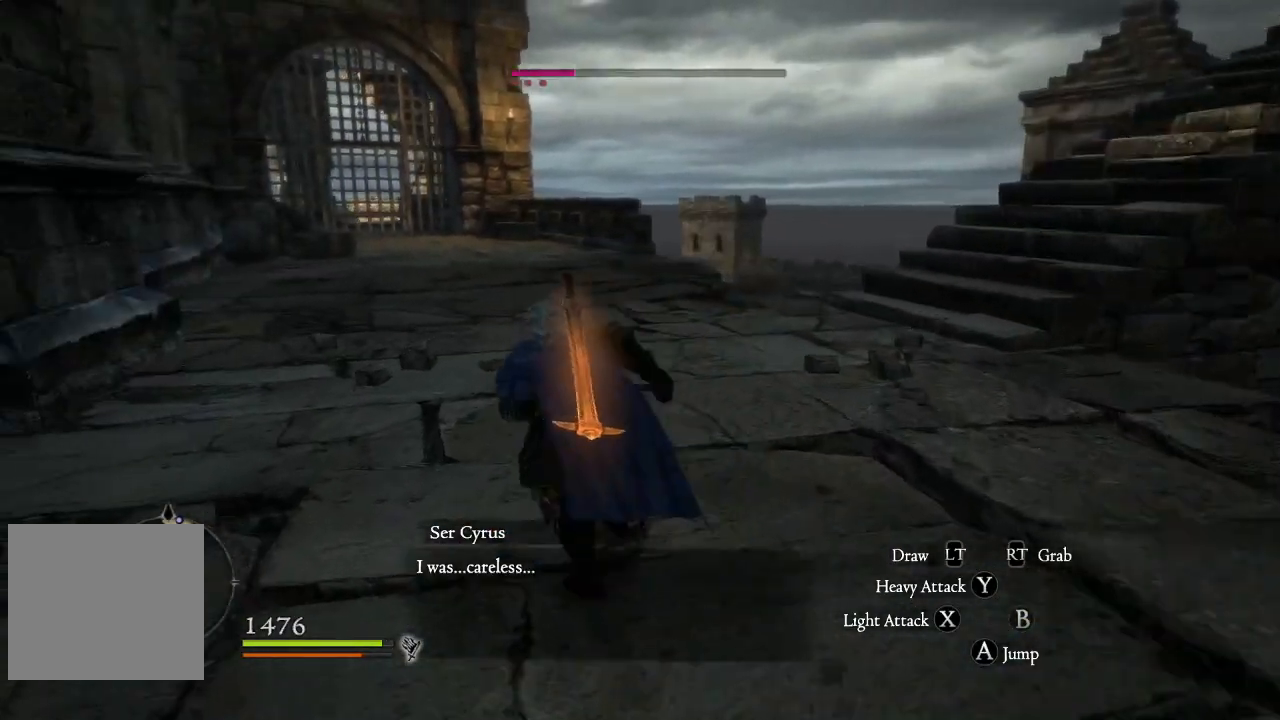
{"buttons": [], "left_stick": "up", "right_stick": "center", "events": [[83, "left_stick", "up"]]}
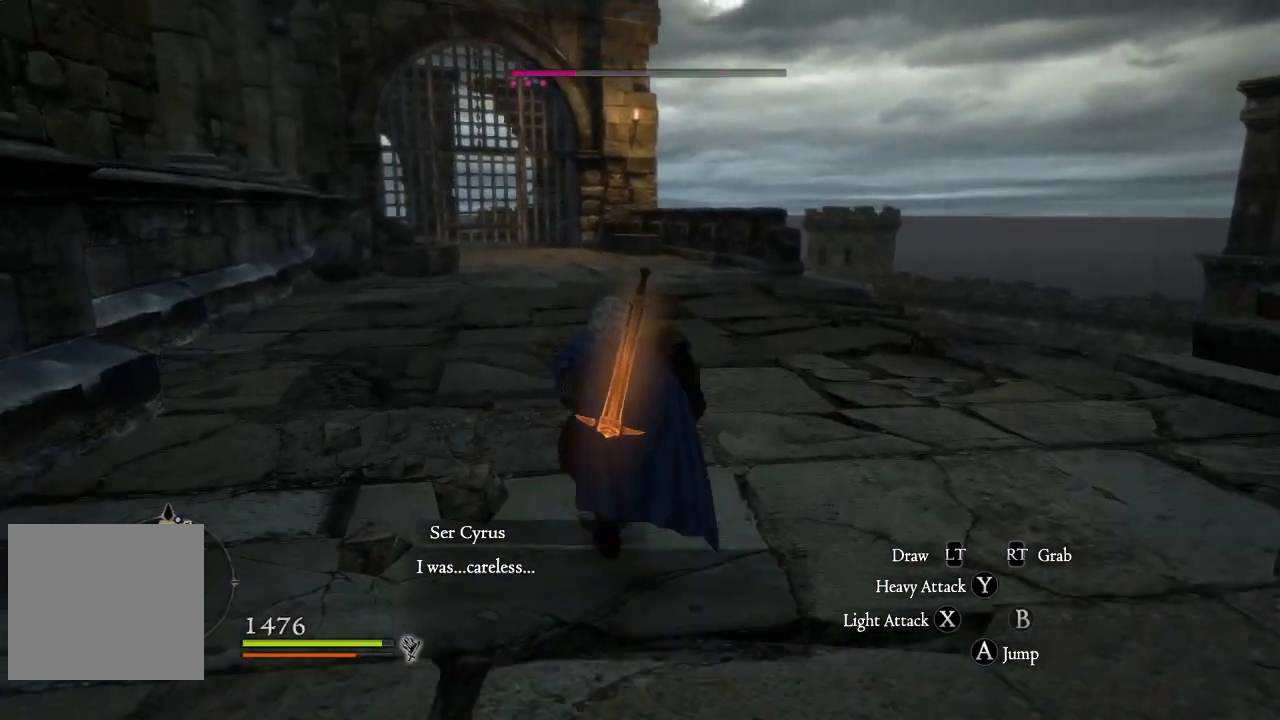
{"buttons": [], "left_stick": "up", "right_stick": "center", "events": []}
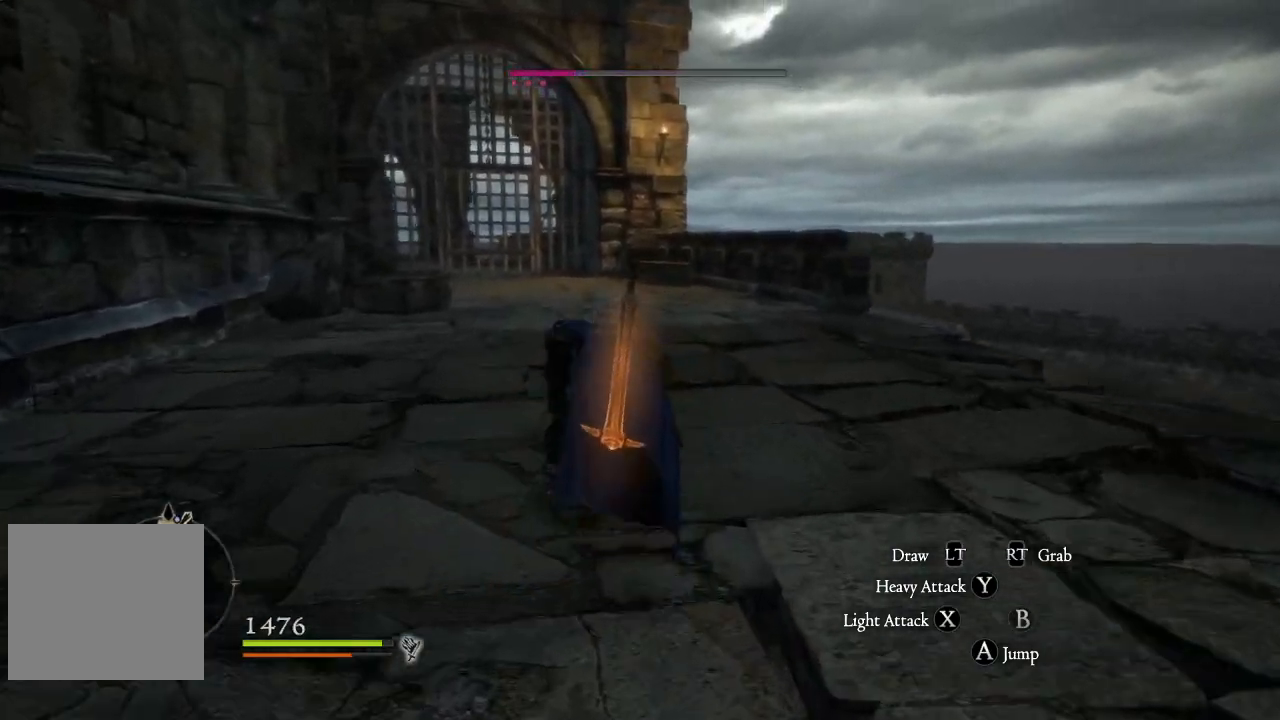
{"buttons": [], "left_stick": "up", "right_stick": "center", "events": []}
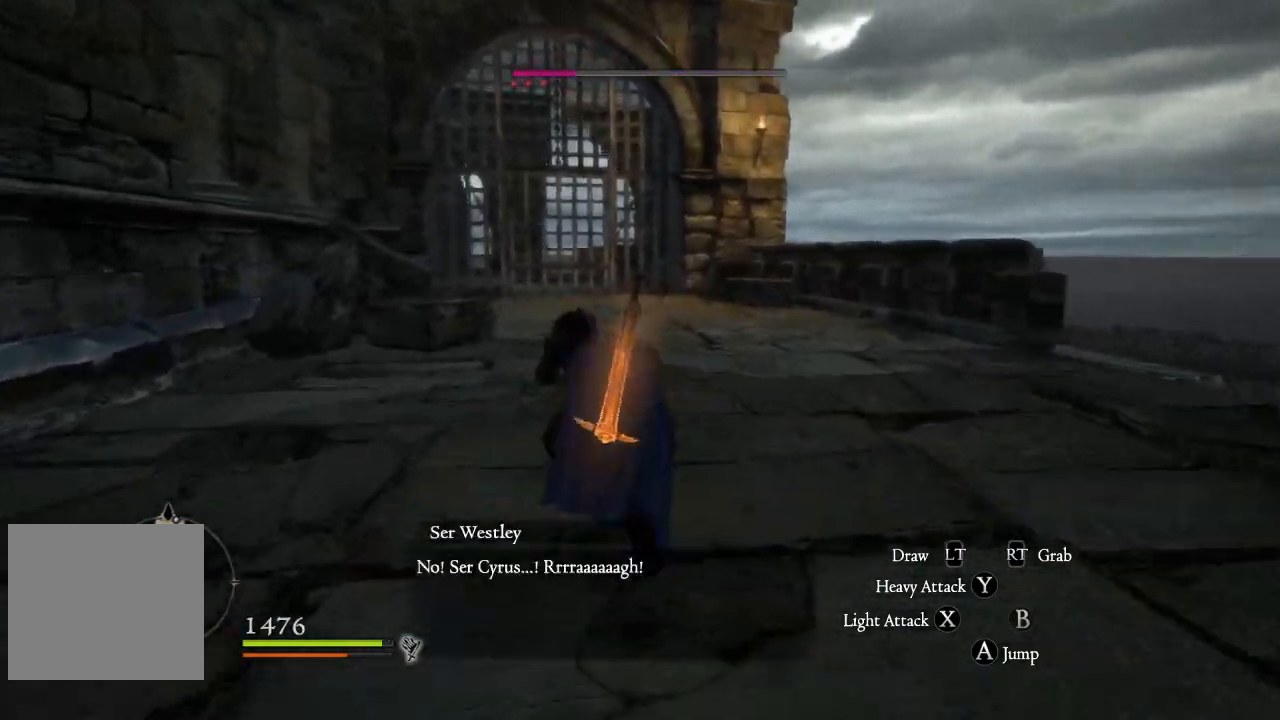
{"buttons": [], "left_stick": "up", "right_stick": "center", "events": []}
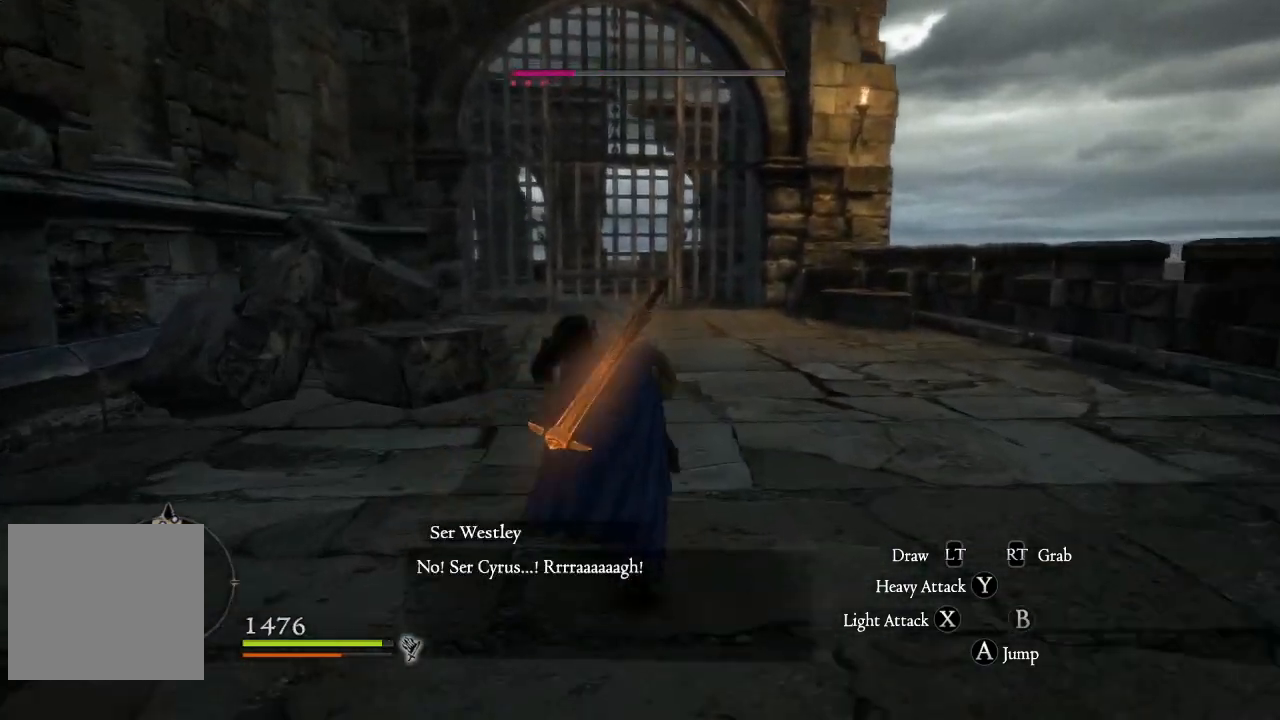
{"buttons": [], "left_stick": "up", "right_stick": "center", "events": []}
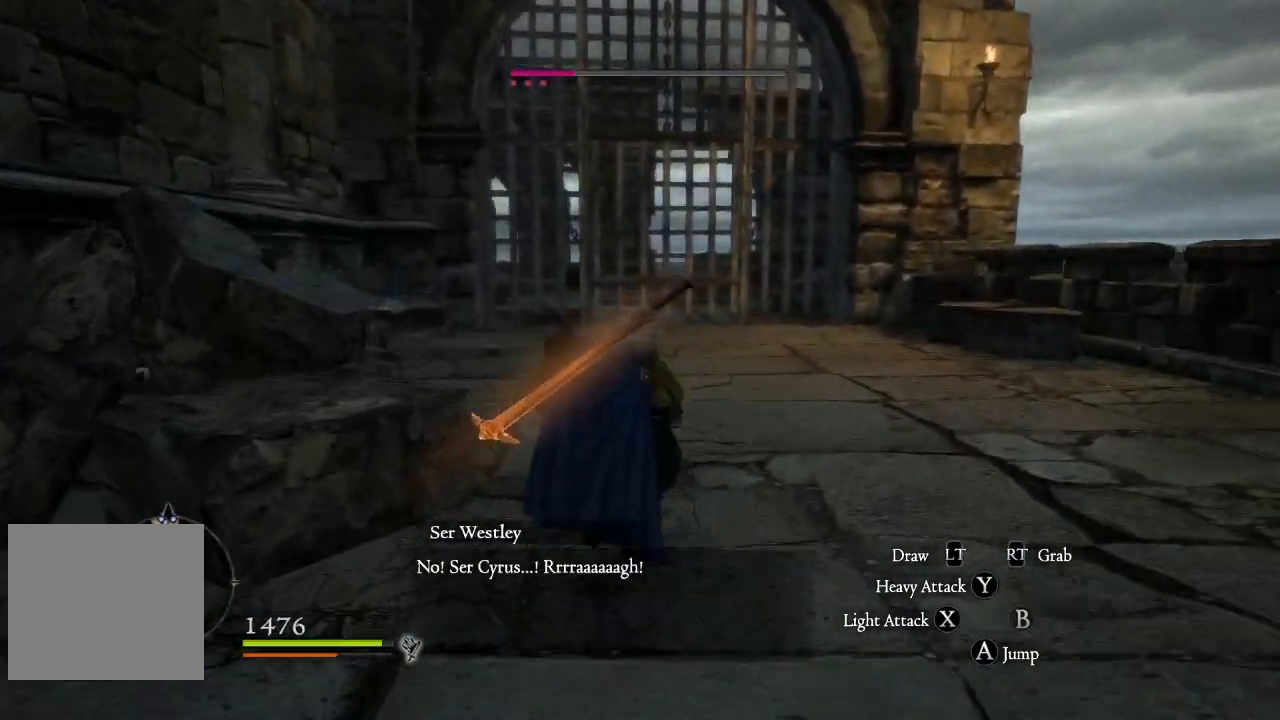
{"buttons": [], "left_stick": "up", "right_stick": "center", "events": []}